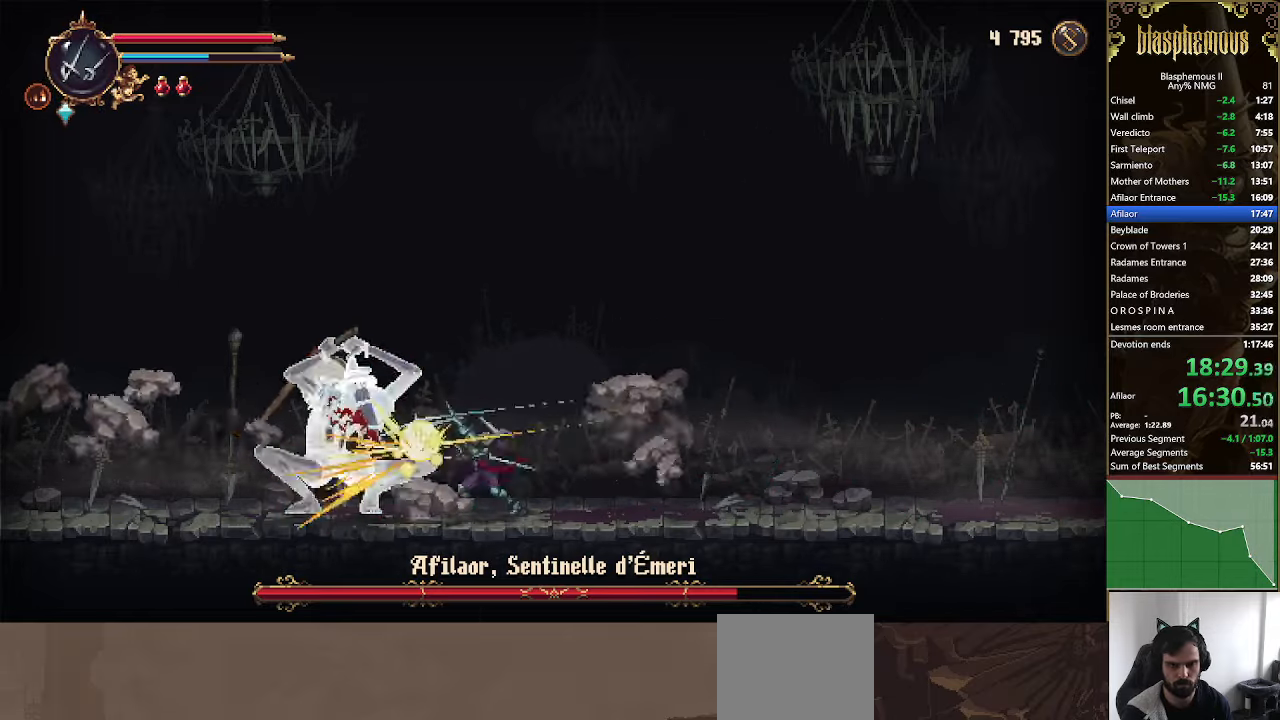
Gameplay with a controller (PlayStation layout); each line is a JSON object with the inputs held at the frame after it. "events" lists button and stick changes between this image and that frame as [ms after this image, input, new state], when the widget could be followed in between.
{"buttons": [], "left_stick": "center", "right_stick": "center", "events": [[67, "SQUARE", "down"], [134, "SQUARE", "up"], [200, "SQUARE", "down"], [267, "SQUARE", "up"], [334, "SQUARE", "down"], [434, "SQUARE", "up"]]}
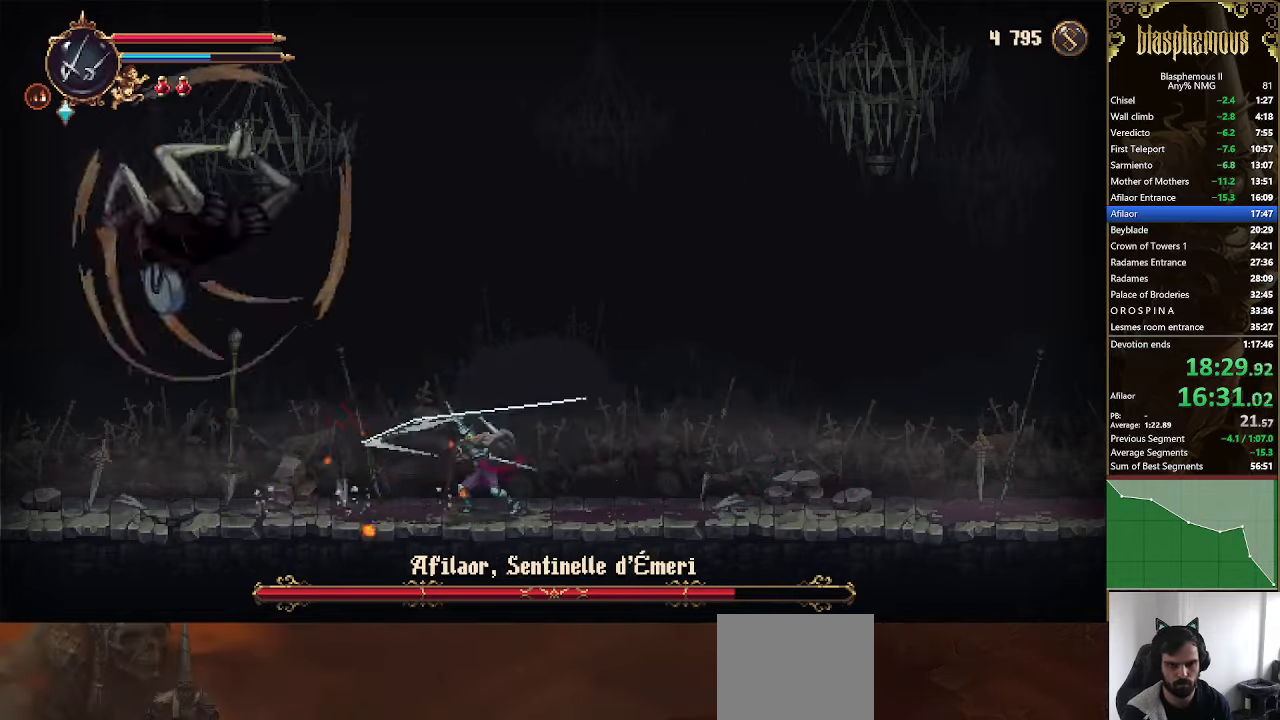
{"buttons": ["SQUARE", "DPAD_LEFT"], "left_stick": "center", "right_stick": "center", "events": [[34, "DPAD_LEFT", "down"], [100, "R2", "down"], [200, "R2", "up"], [267, "CROSS", "down"], [367, "CROSS", "up"], [367, "right_stick", "right"], [467, "SQUARE", "down"], [500, "right_stick", "center"]]}
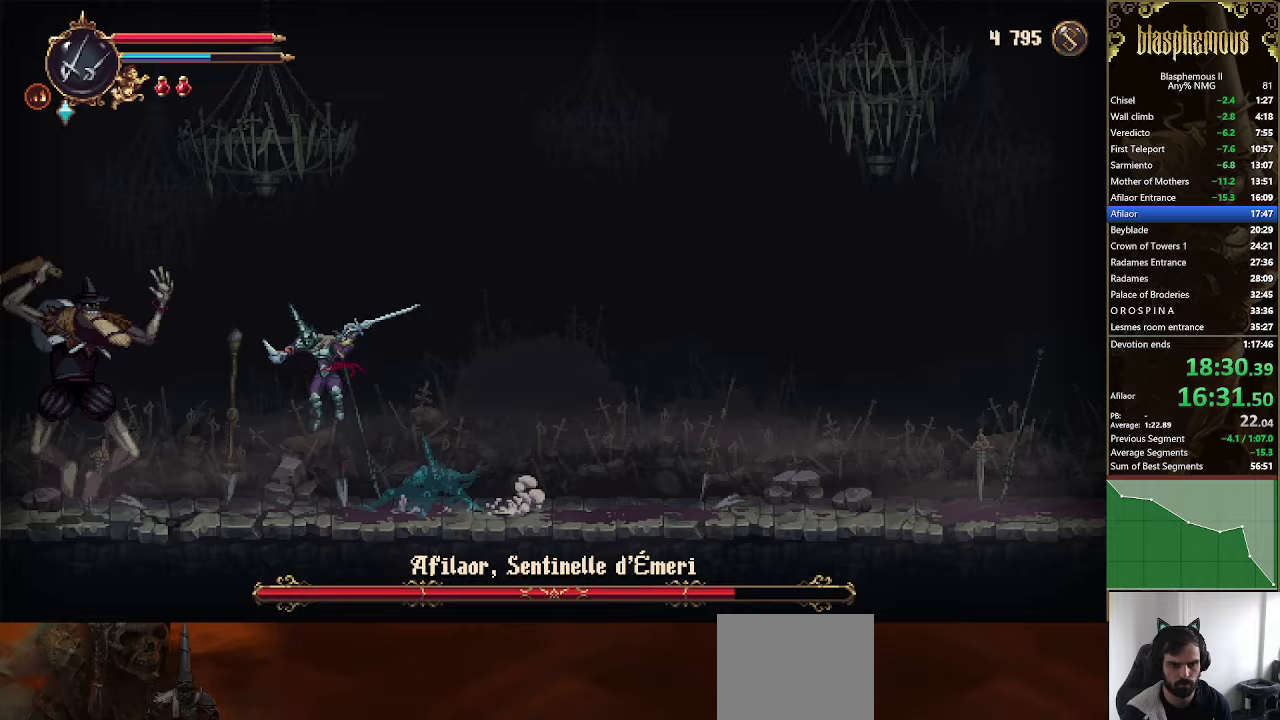
{"buttons": ["SQUARE"], "left_stick": "center", "right_stick": "center", "events": [[33, "SQUARE", "up"], [133, "SQUARE", "down"], [233, "SQUARE", "up"], [333, "DPAD_LEFT", "up"], [333, "SQUARE", "down"], [400, "SQUARE", "up"], [500, "SQUARE", "down"]]}
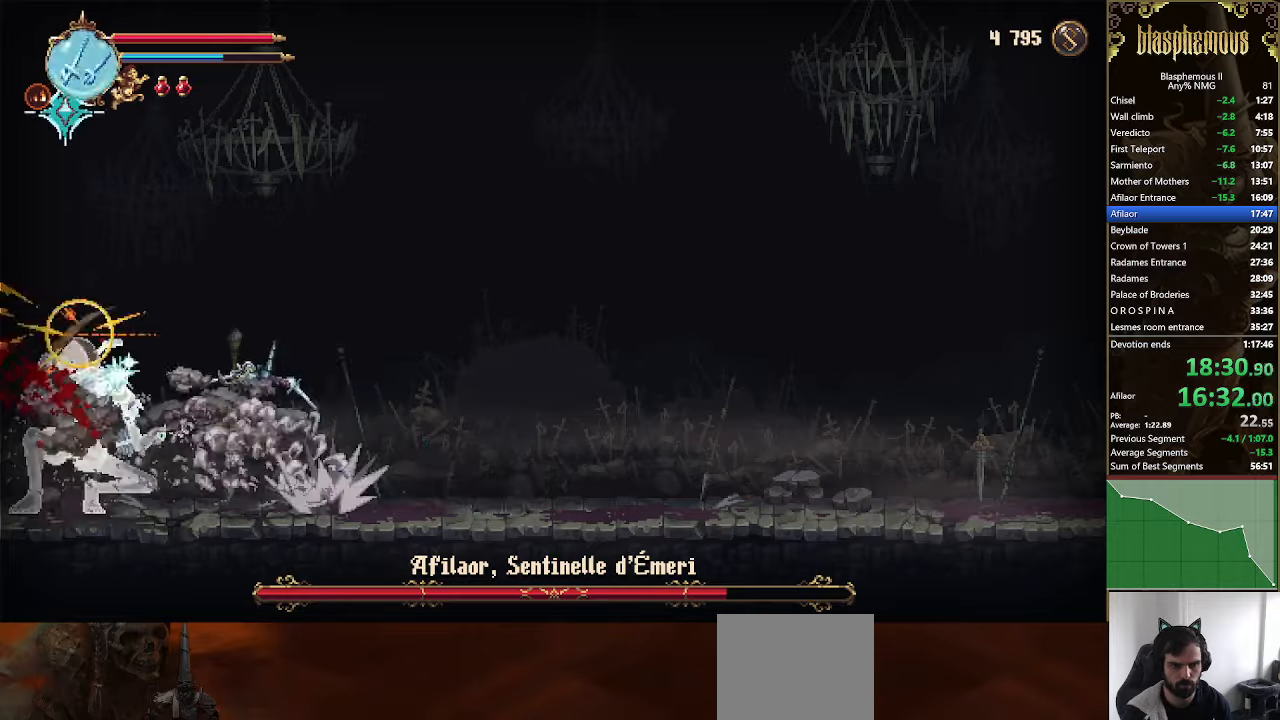
{"buttons": ["SQUARE"], "left_stick": "center", "right_stick": "center", "events": [[33, "SQUARE", "up"], [167, "SQUARE", "down"], [200, "SQUARE", "up"], [300, "SQUARE", "down"], [367, "SQUARE", "up"], [467, "SQUARE", "down"]]}
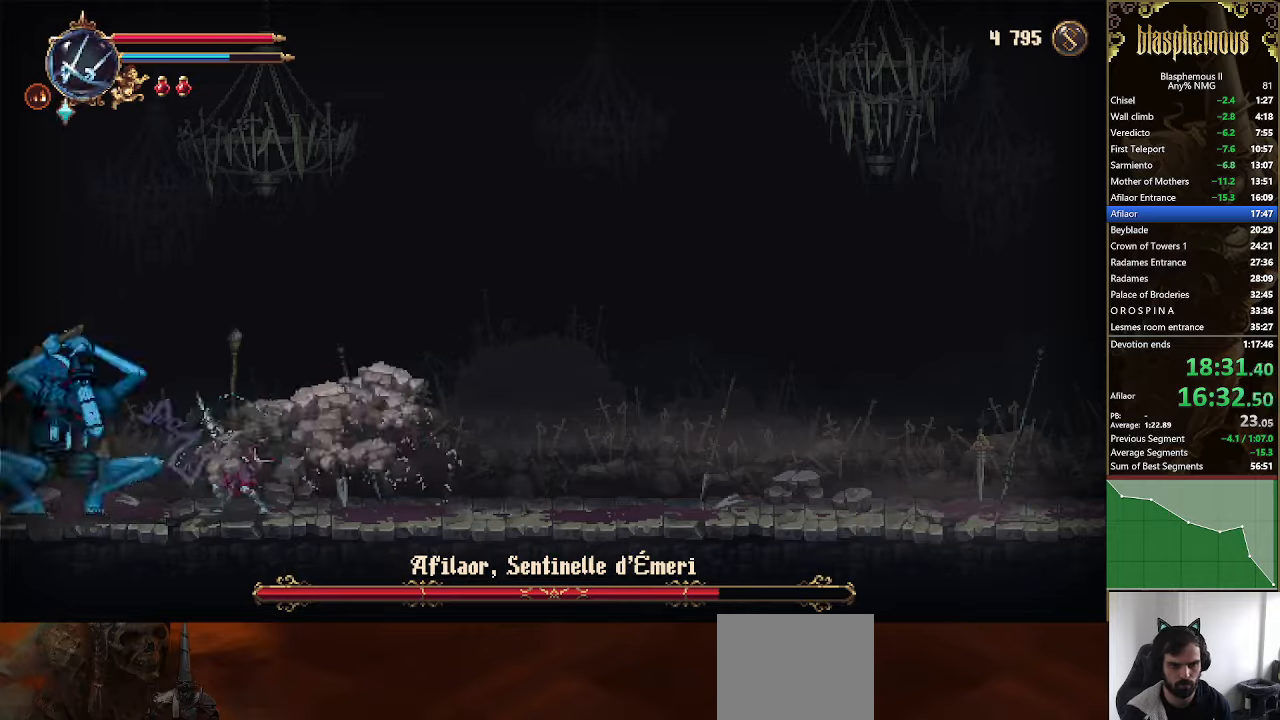
{"buttons": [], "left_stick": "center", "right_stick": "center", "events": [[33, "SQUARE", "up"], [133, "SQUARE", "down"], [200, "SQUARE", "up"], [267, "SQUARE", "down"], [367, "SQUARE", "up"], [433, "SQUARE", "down"], [500, "SQUARE", "up"]]}
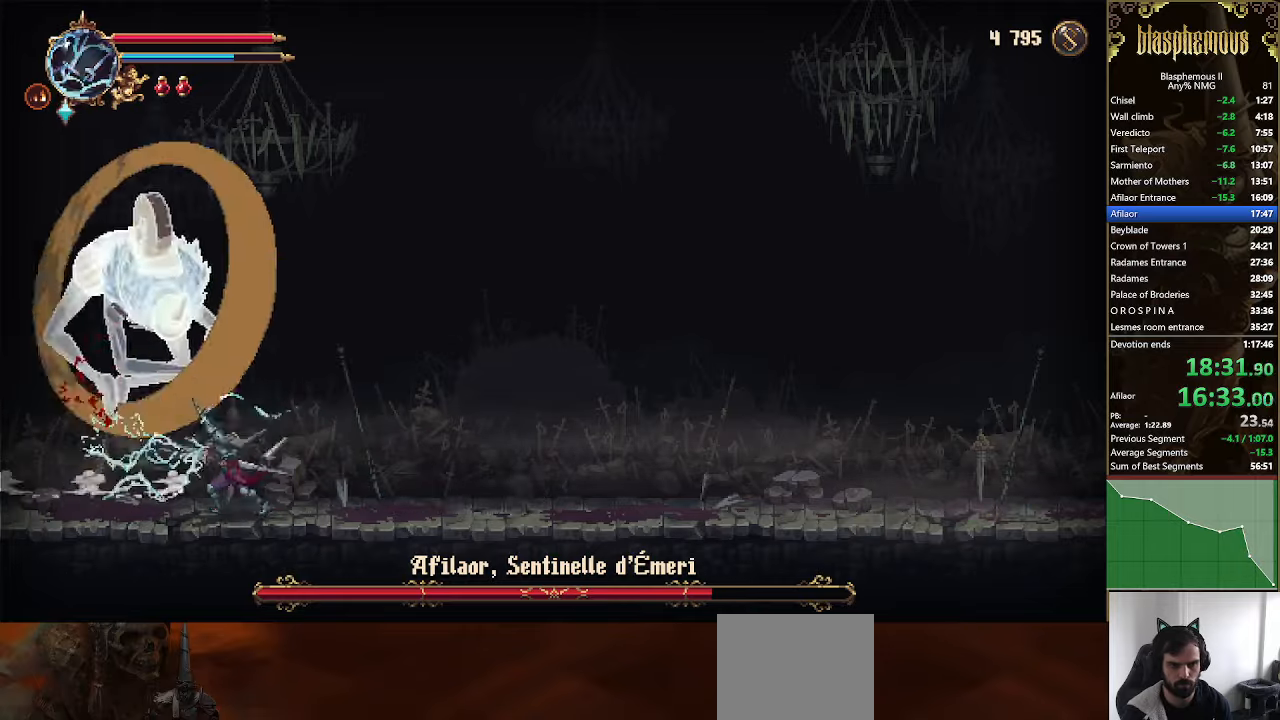
{"buttons": ["CROSS", "DPAD_LEFT"], "left_stick": "center", "right_stick": "center", "events": [[100, "SQUARE", "down"], [167, "SQUARE", "up"], [233, "DPAD_LEFT", "down"], [500, "CROSS", "down"]]}
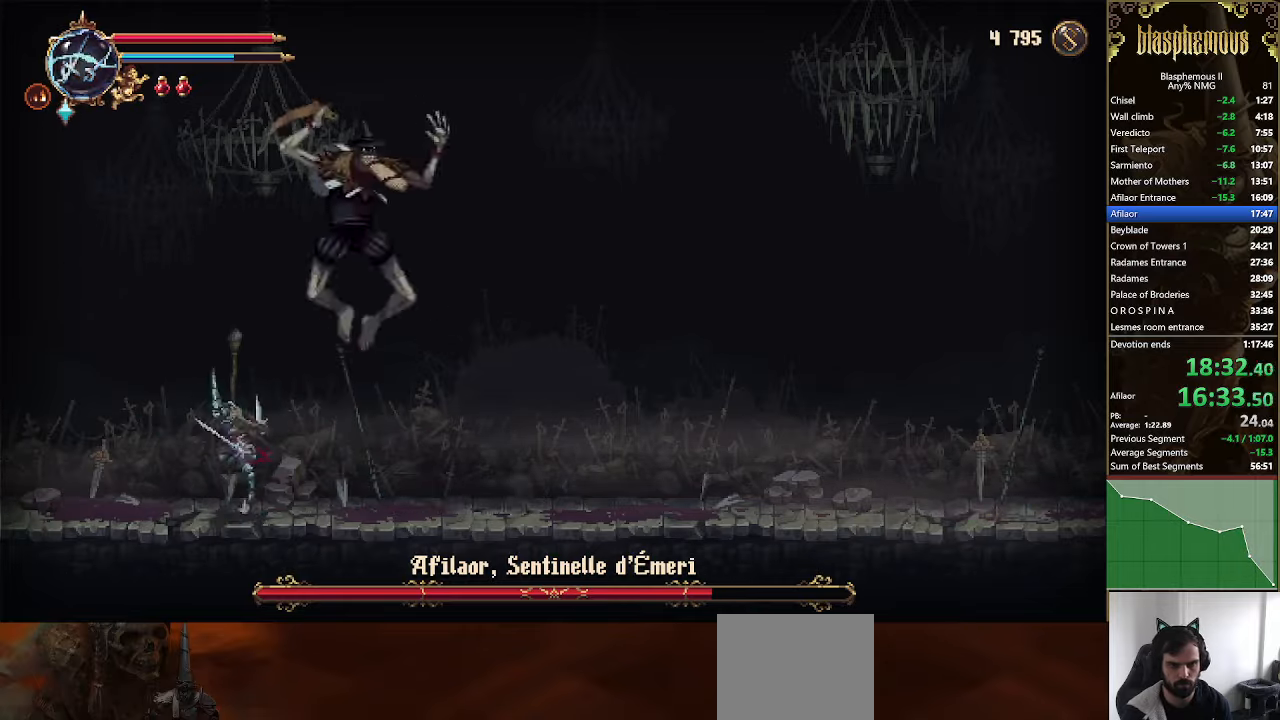
{"buttons": [], "left_stick": "center", "right_stick": "center", "events": [[100, "DPAD_LEFT", "up"], [167, "DPAD_RIGHT", "down"], [200, "SQUARE", "down"], [233, "CROSS", "up"], [267, "DPAD_RIGHT", "up"], [333, "SQUARE", "up"], [400, "SQUARE", "down"], [500, "SQUARE", "up"]]}
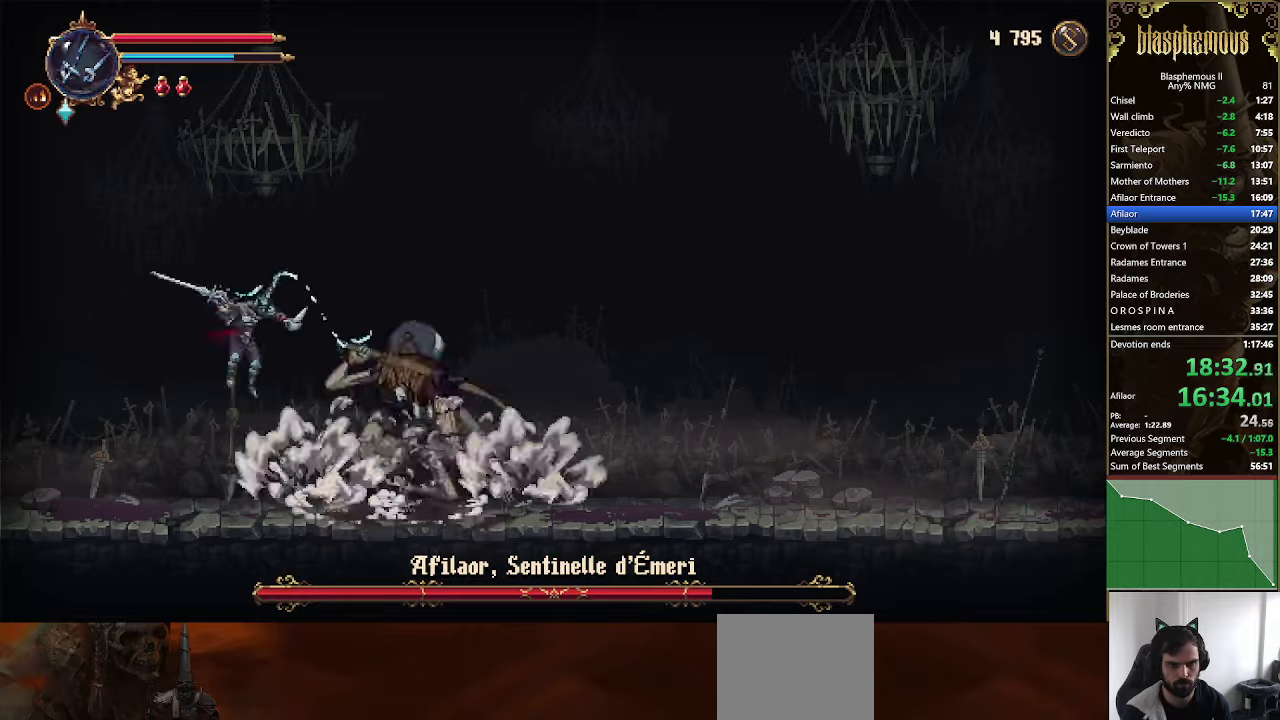
{"buttons": ["DPAD_RIGHT"], "left_stick": "center", "right_stick": "center", "events": [[67, "SQUARE", "down"], [167, "SQUARE", "up"], [200, "DPAD_RIGHT", "down"], [233, "SQUARE", "down"], [267, "DPAD_RIGHT", "up"], [333, "SQUARE", "up"], [400, "SQUARE", "down"], [467, "DPAD_RIGHT", "down"], [500, "SQUARE", "up"]]}
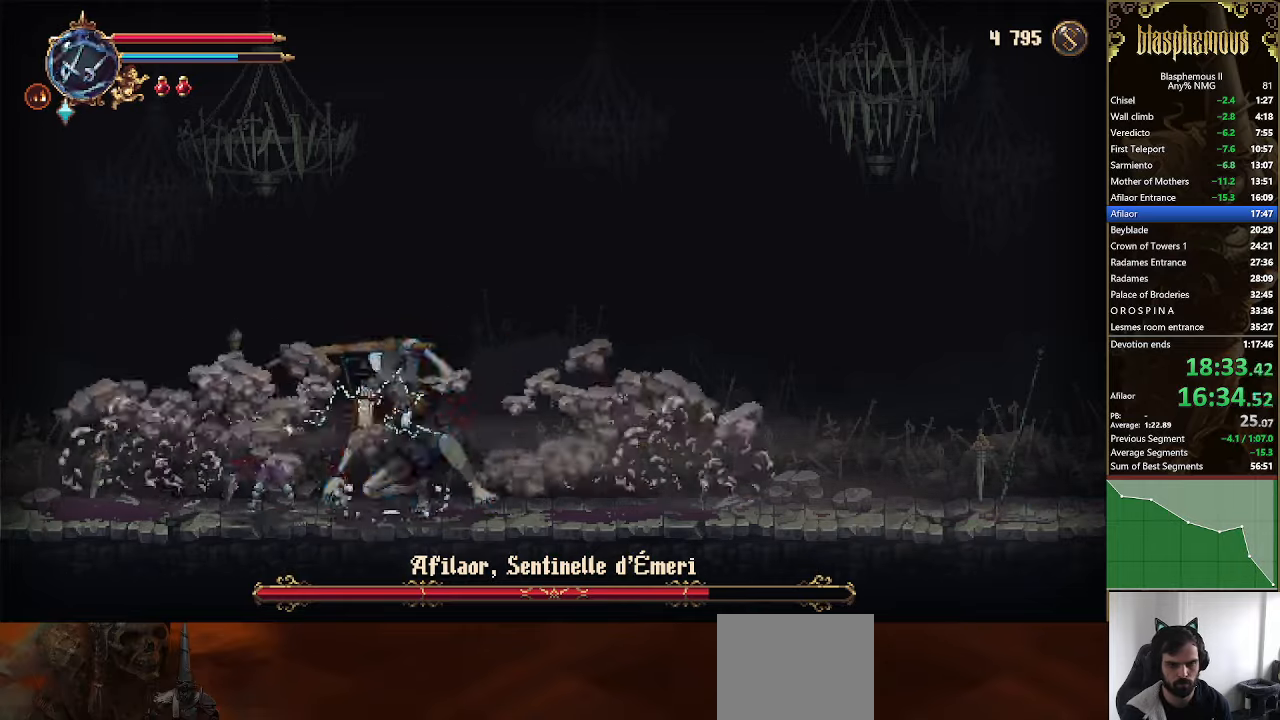
{"buttons": ["SQUARE", "DPAD_UP", "DPAD_RIGHT"], "left_stick": "center", "right_stick": "center", "events": [[67, "SQUARE", "down"], [133, "DPAD_UP", "down"], [167, "SQUARE", "up"], [233, "SQUARE", "down"], [333, "SQUARE", "up"], [433, "SQUARE", "down"]]}
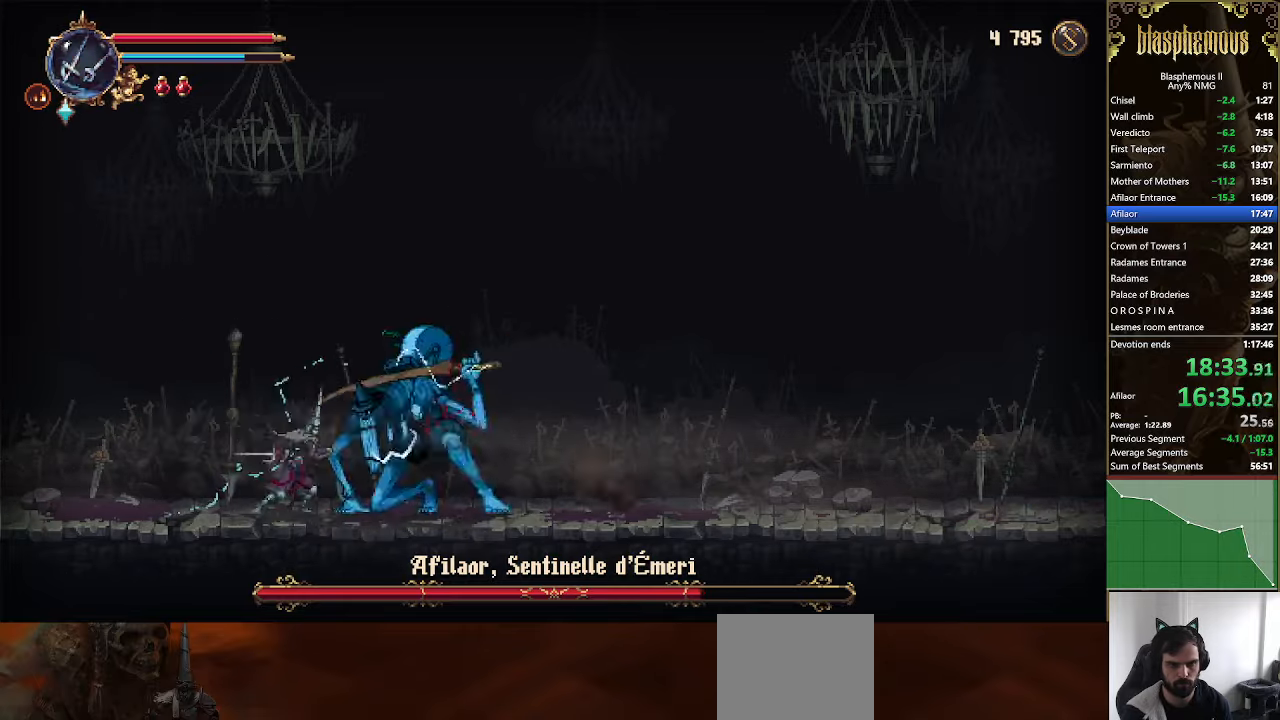
{"buttons": ["SQUARE", "DPAD_UP", "DPAD_RIGHT"], "left_stick": "center", "right_stick": "center", "events": [[33, "SQUARE", "up"], [100, "SQUARE", "down"], [200, "SQUARE", "up"], [267, "SQUARE", "down"], [367, "SQUARE", "up"], [433, "SQUARE", "down"]]}
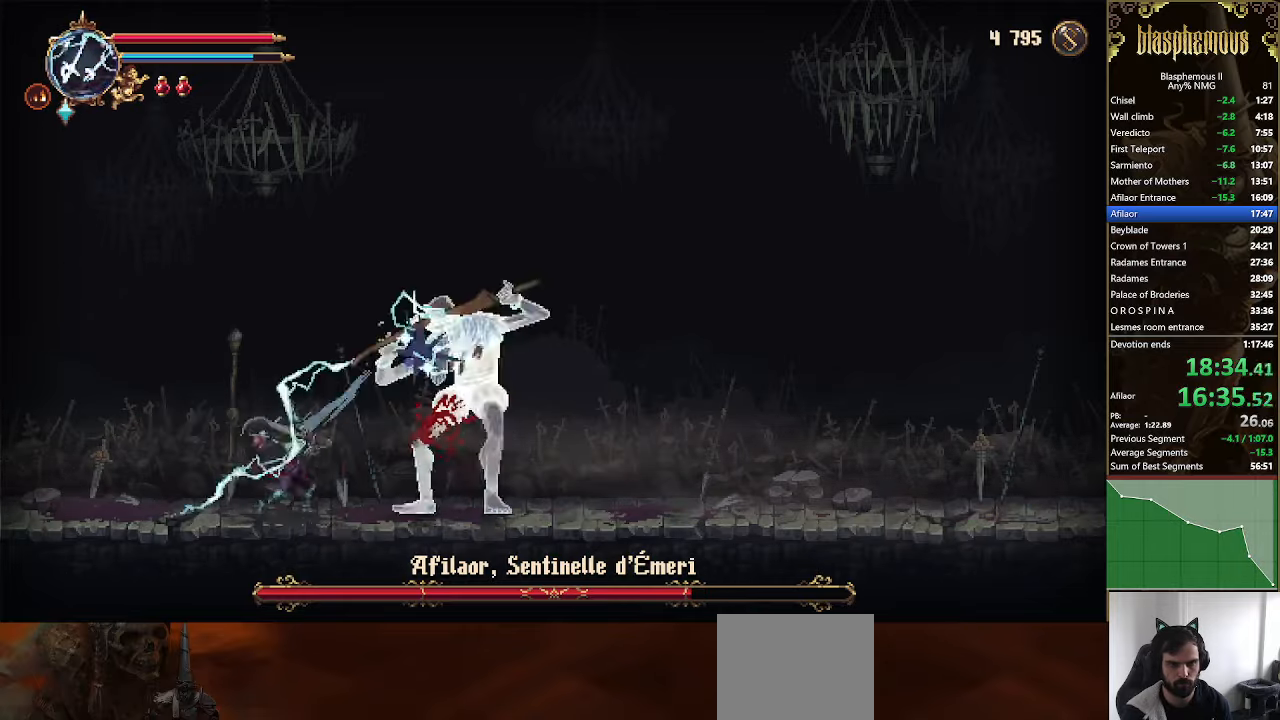
{"buttons": ["CIRCLE", "DPAD_DOWN"], "left_stick": "center", "right_stick": "center", "events": [[33, "SQUARE", "up"], [100, "DPAD_UP", "up"], [167, "DPAD_RIGHT", "up"], [233, "CIRCLE", "down"], [233, "DPAD_DOWN", "down"], [367, "CIRCLE", "up"], [433, "CIRCLE", "down"]]}
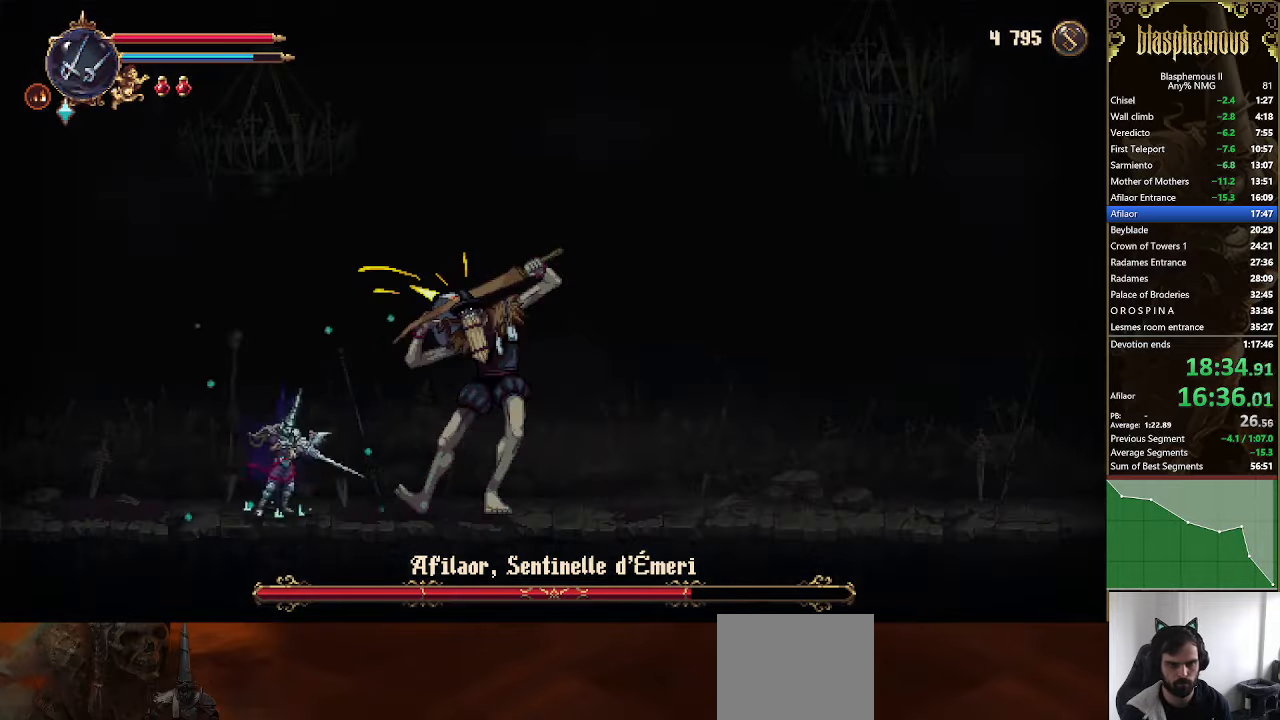
{"buttons": [], "left_stick": "center", "right_stick": "center", "events": [[67, "CIRCLE", "up"], [133, "DPAD_DOWN", "up"]]}
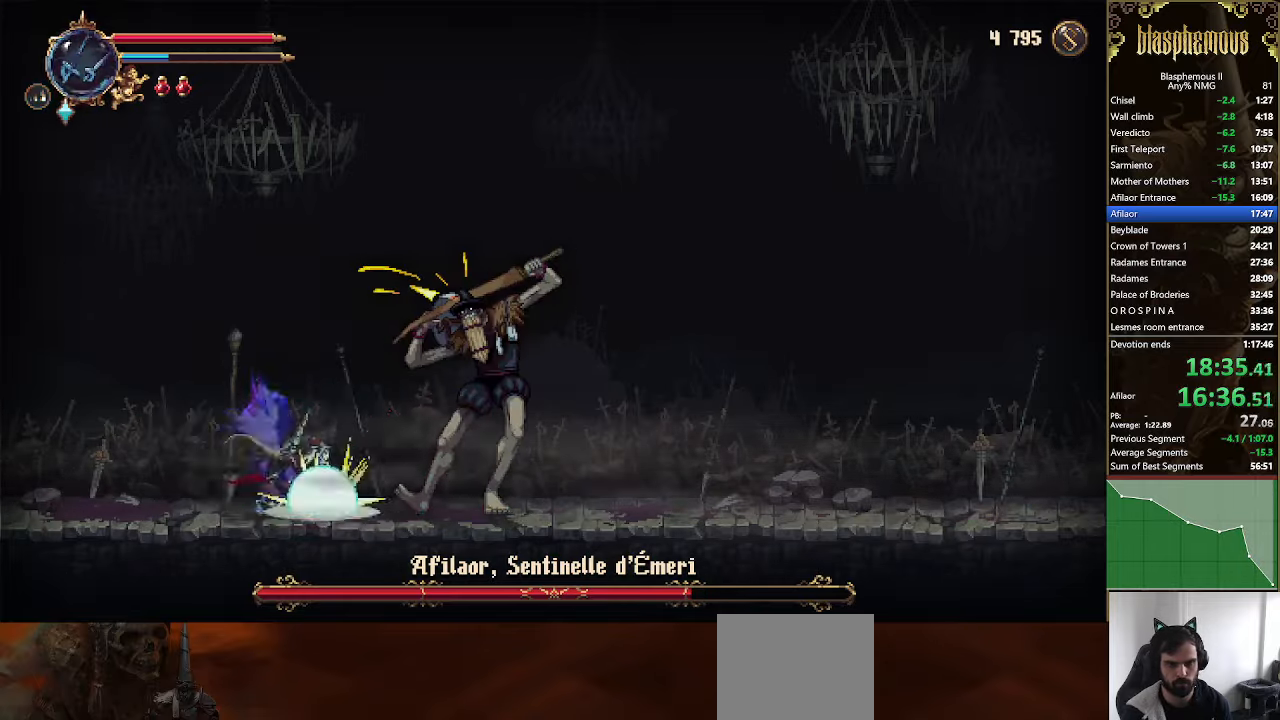
{"buttons": ["DPAD_RIGHT"], "left_stick": "center", "right_stick": "center", "events": [[100, "L1", "down"], [167, "L1", "up"], [233, "DPAD_RIGHT", "down"], [300, "R2", "down"], [433, "R2", "up"]]}
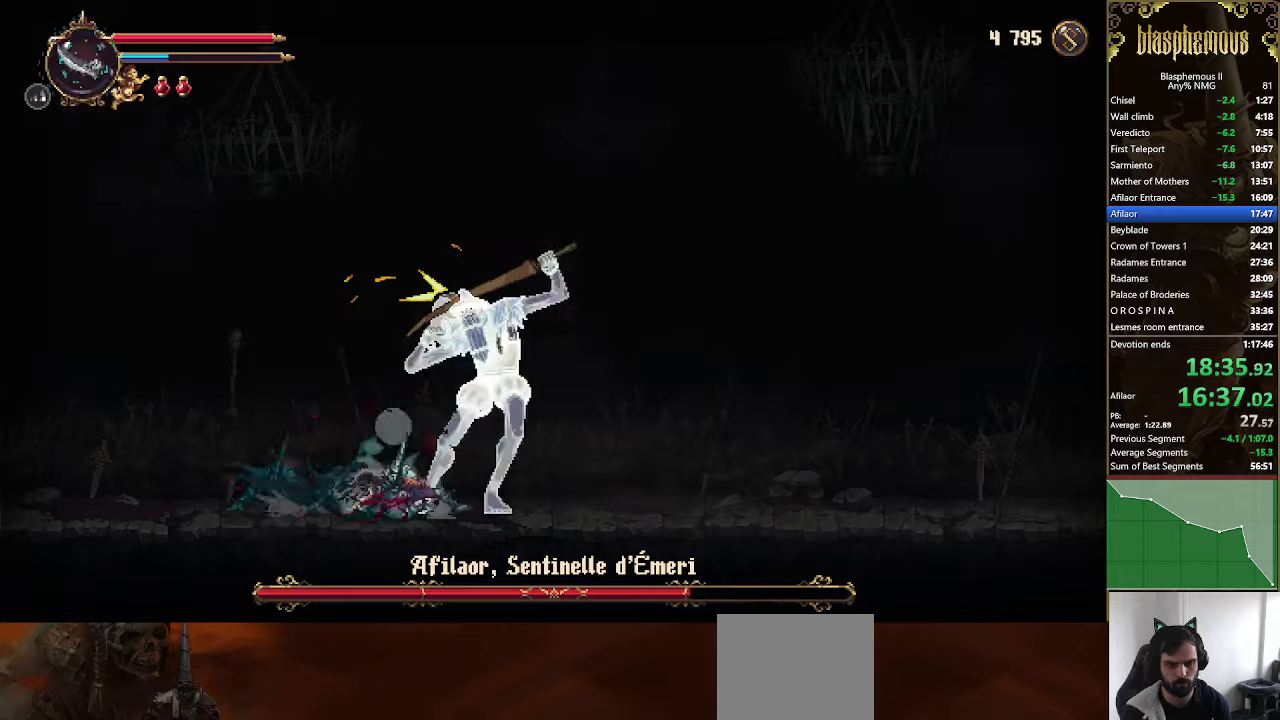
{"buttons": ["DPAD_RIGHT"], "left_stick": "center", "right_stick": "center", "events": []}
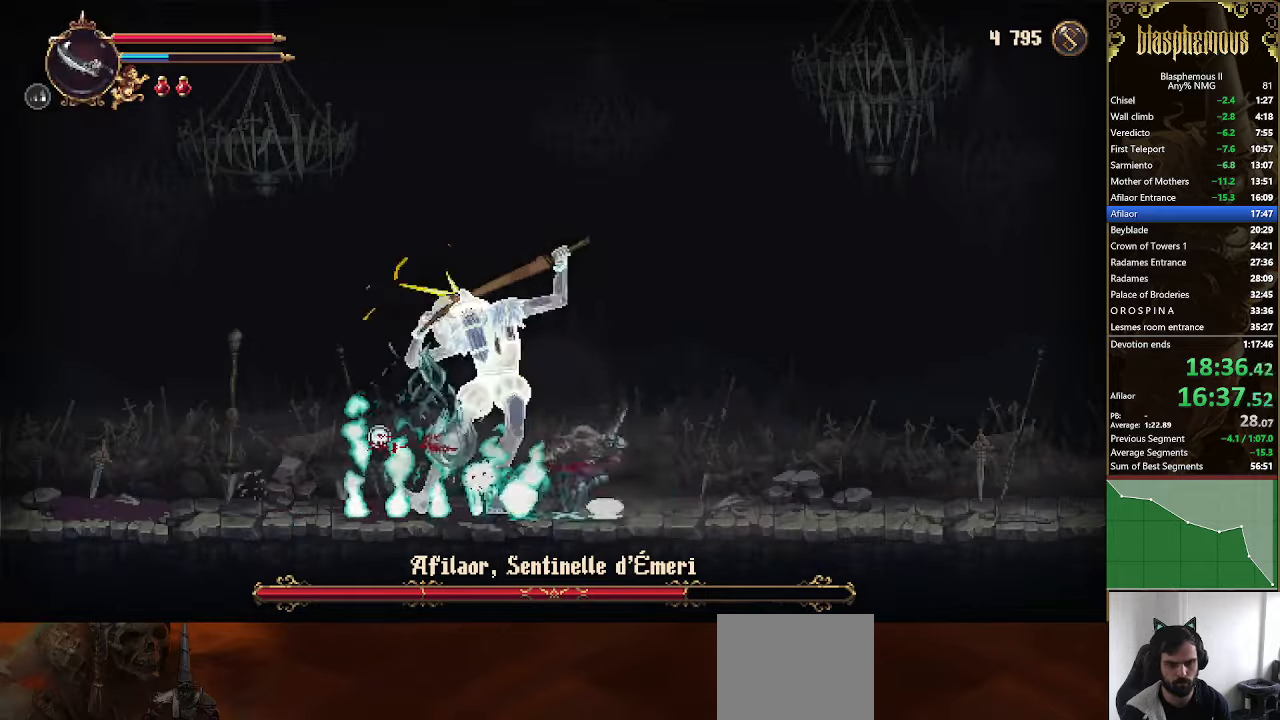
{"buttons": [], "left_stick": "center", "right_stick": "center", "events": [[66, "DPAD_RIGHT", "up"], [100, "L1", "down"], [133, "DPAD_LEFT", "down"], [166, "L1", "up"], [266, "DPAD_LEFT", "up"], [266, "L1", "down"], [333, "L1", "up"], [400, "SQUARE", "down"], [500, "SQUARE", "up"]]}
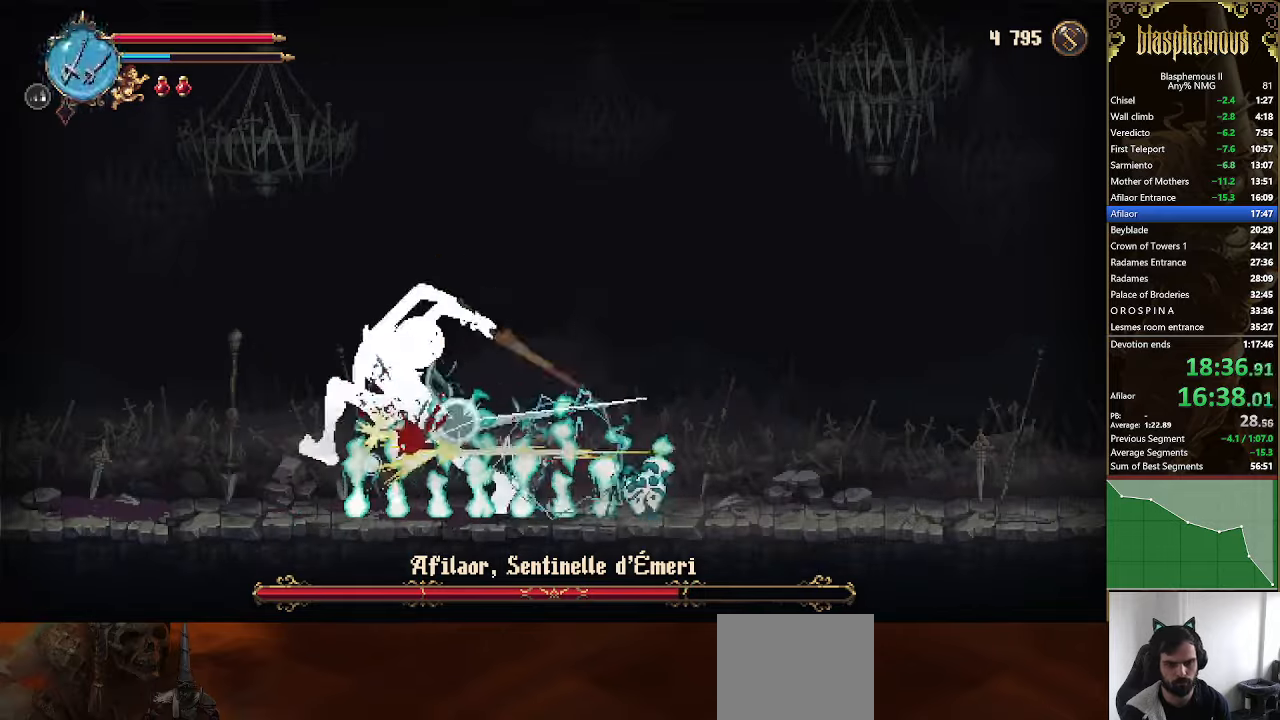
{"buttons": [], "left_stick": "center", "right_stick": "center", "events": [[100, "SQUARE", "down"], [166, "SQUARE", "up"], [266, "SQUARE", "down"], [333, "SQUARE", "up"], [400, "SQUARE", "down"], [500, "SQUARE", "up"]]}
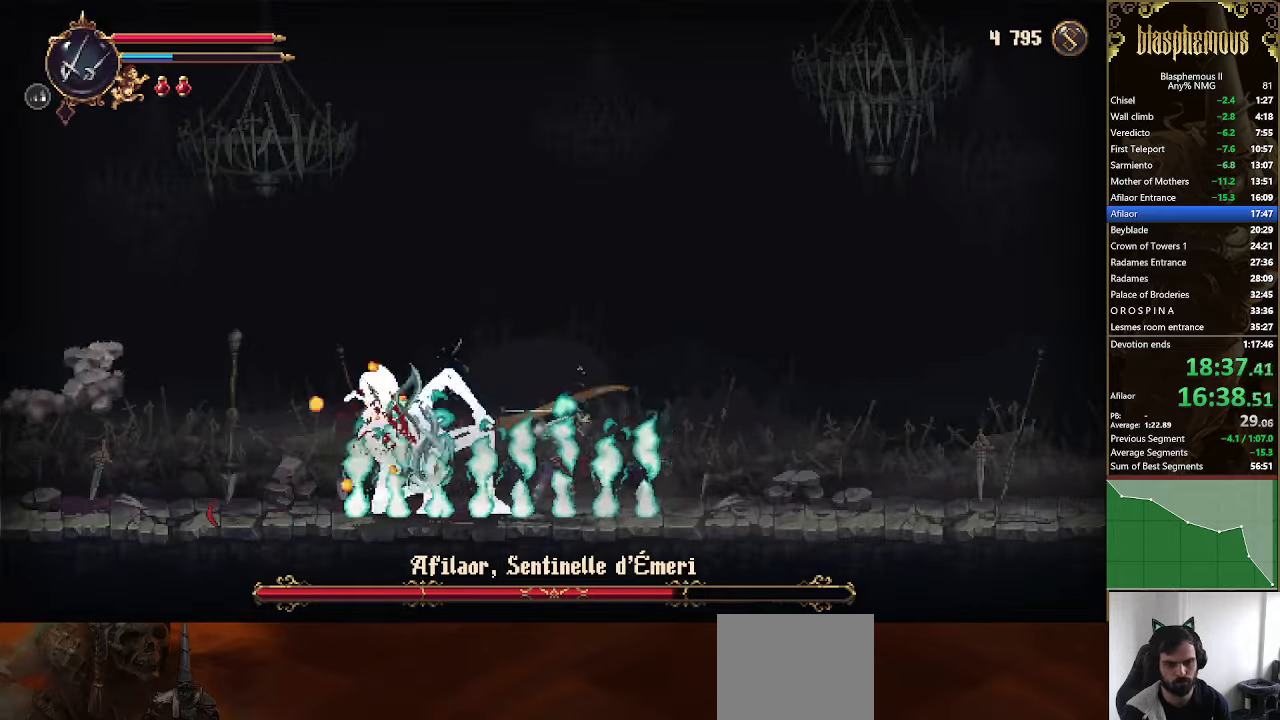
{"buttons": ["CROSS"], "left_stick": "center", "right_stick": "center", "events": [[66, "SQUARE", "down"], [133, "SQUARE", "up"], [233, "SQUARE", "down"], [266, "SQUARE", "up"], [366, "SQUARE", "down"], [433, "SQUARE", "up"], [500, "CROSS", "down"]]}
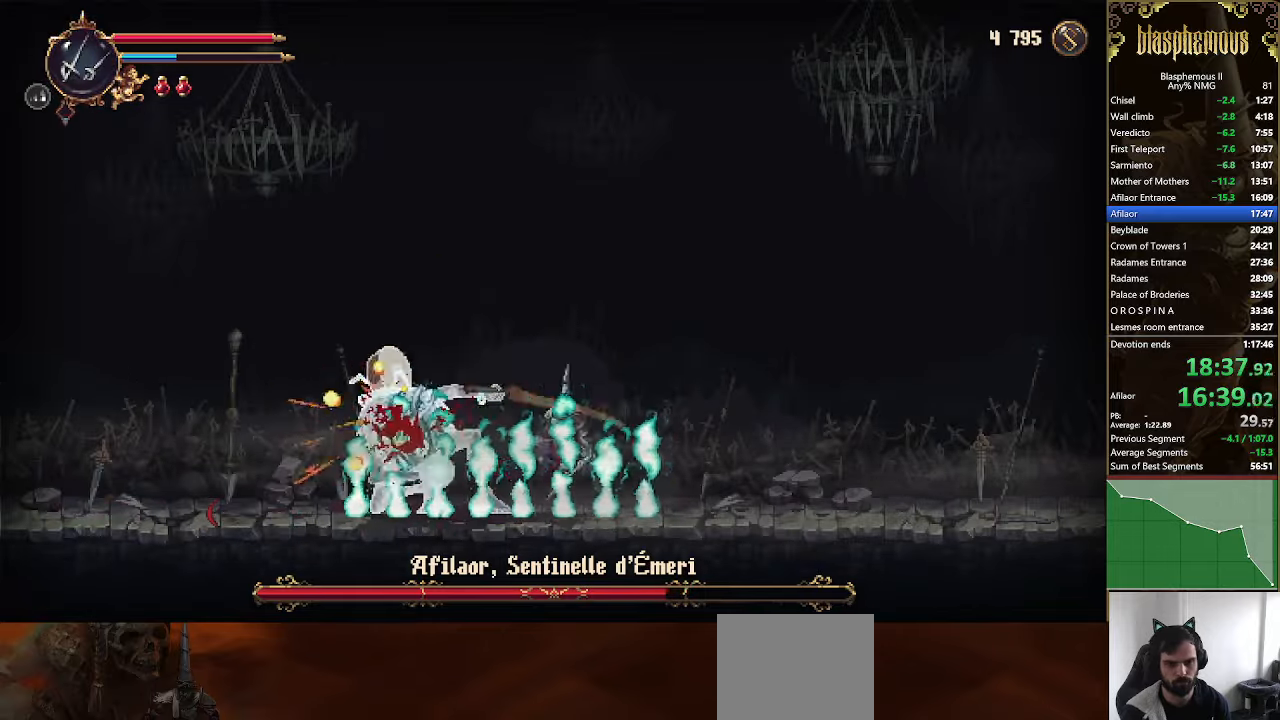
{"buttons": ["SQUARE"], "left_stick": "center", "right_stick": "center", "events": [[66, "CROSS", "up"], [66, "SQUARE", "down"], [133, "SQUARE", "up"], [200, "SQUARE", "down"], [266, "SQUARE", "up"], [333, "SQUARE", "down"], [433, "SQUARE", "up"], [500, "SQUARE", "down"]]}
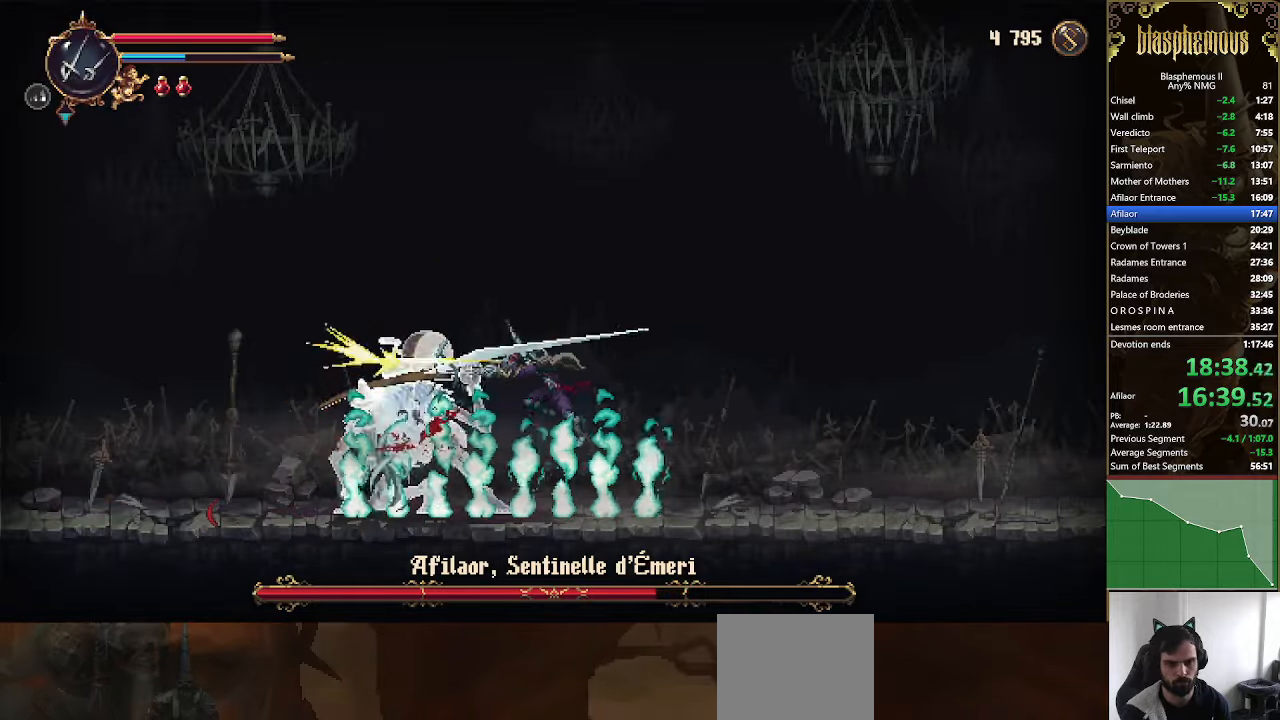
{"buttons": ["CROSS"], "left_stick": "center", "right_stick": "center", "events": [[66, "SQUARE", "up"], [166, "SQUARE", "down"], [266, "SQUARE", "up"], [333, "SQUARE", "down"], [400, "SQUARE", "up"], [466, "CROSS", "down"]]}
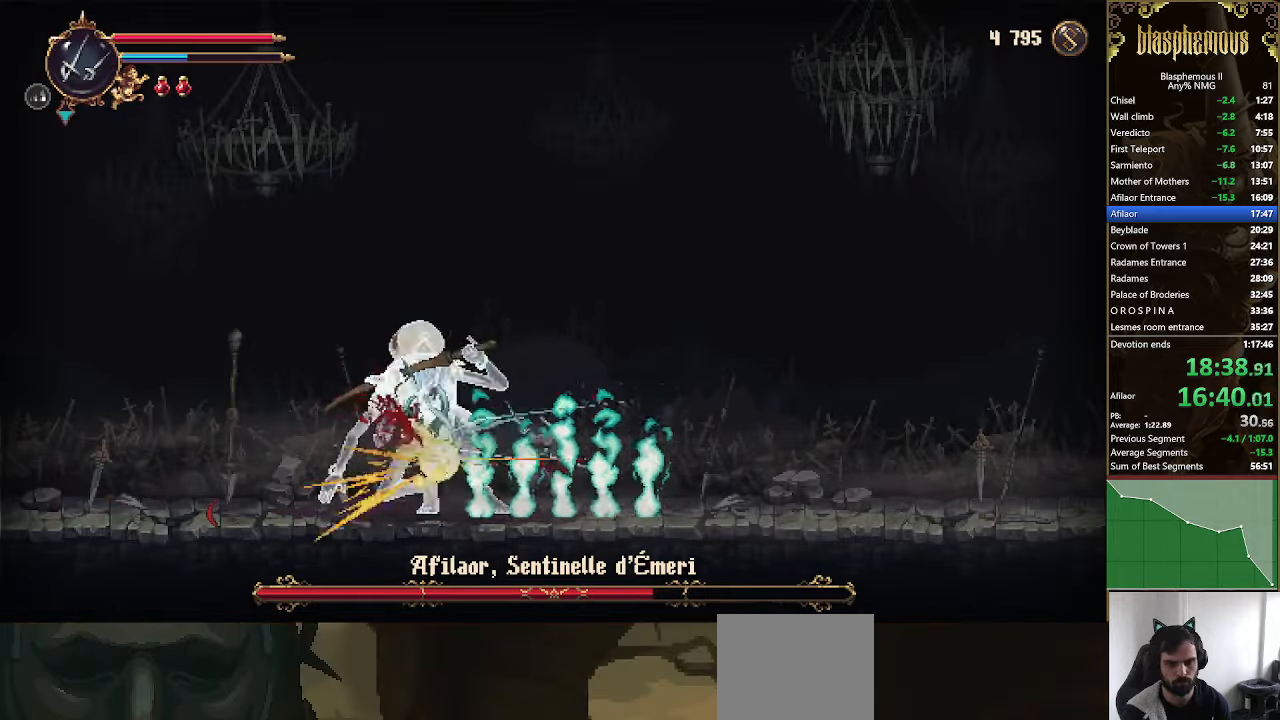
{"buttons": [], "left_stick": "center", "right_stick": "center", "events": [[33, "SQUARE", "down"], [66, "CROSS", "up"], [133, "SQUARE", "up"], [200, "SQUARE", "down"], [333, "SQUARE", "up"], [366, "SQUARE", "down"], [500, "SQUARE", "up"]]}
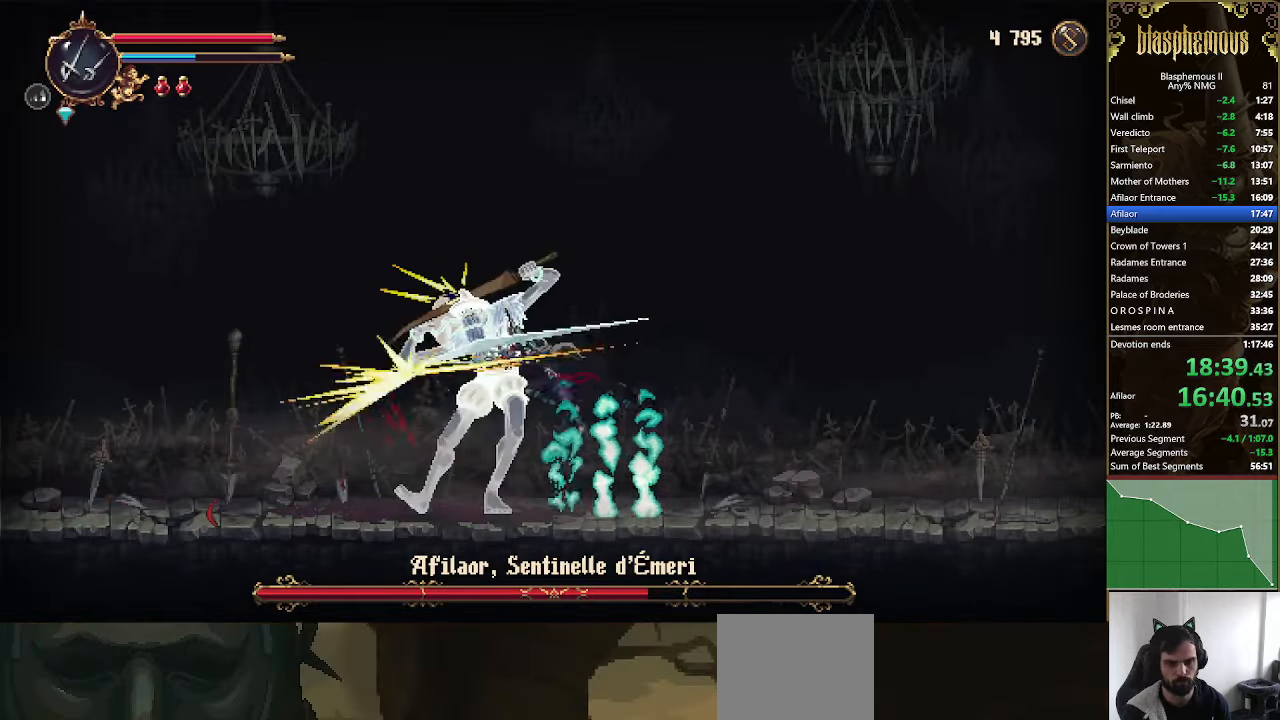
{"buttons": ["SQUARE"], "left_stick": "center", "right_stick": "center", "events": [[66, "SQUARE", "down"], [166, "SQUARE", "up"], [233, "SQUARE", "down"], [366, "SQUARE", "up"], [433, "SQUARE", "down"]]}
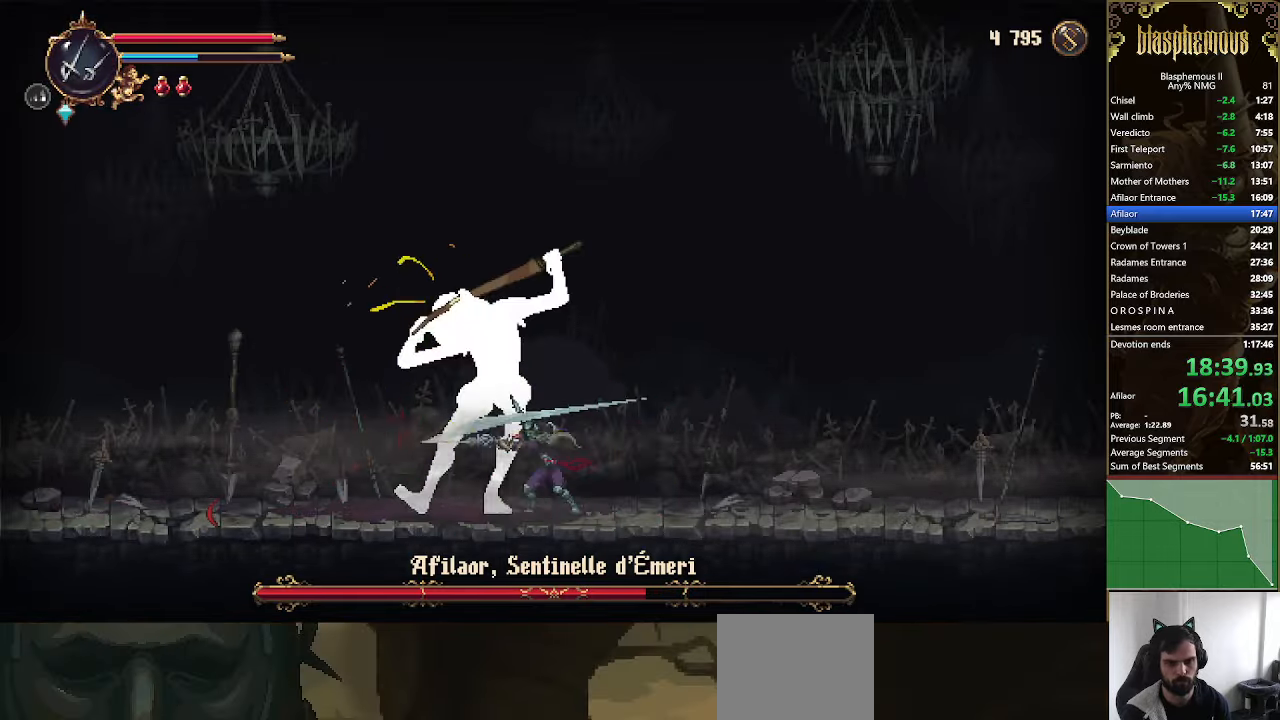
{"buttons": ["SQUARE"], "left_stick": "center", "right_stick": "center", "events": [[33, "SQUARE", "up"], [100, "SQUARE", "down"], [200, "SQUARE", "up"], [266, "SQUARE", "down"], [366, "SQUARE", "up"], [466, "SQUARE", "down"]]}
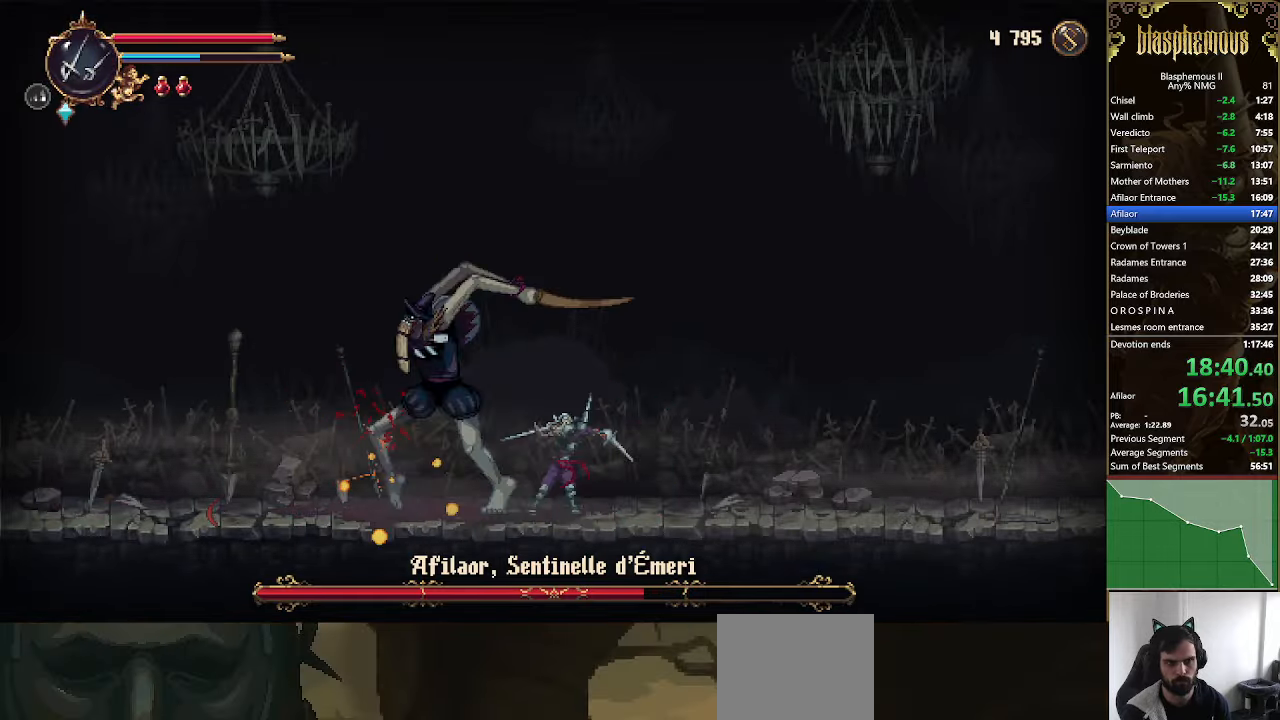
{"buttons": ["SQUARE"], "left_stick": "center", "right_stick": "center", "events": [[33, "SQUARE", "up"], [133, "SQUARE", "down"], [200, "SQUARE", "up"], [266, "SQUARE", "down"], [366, "SQUARE", "up"], [466, "SQUARE", "down"]]}
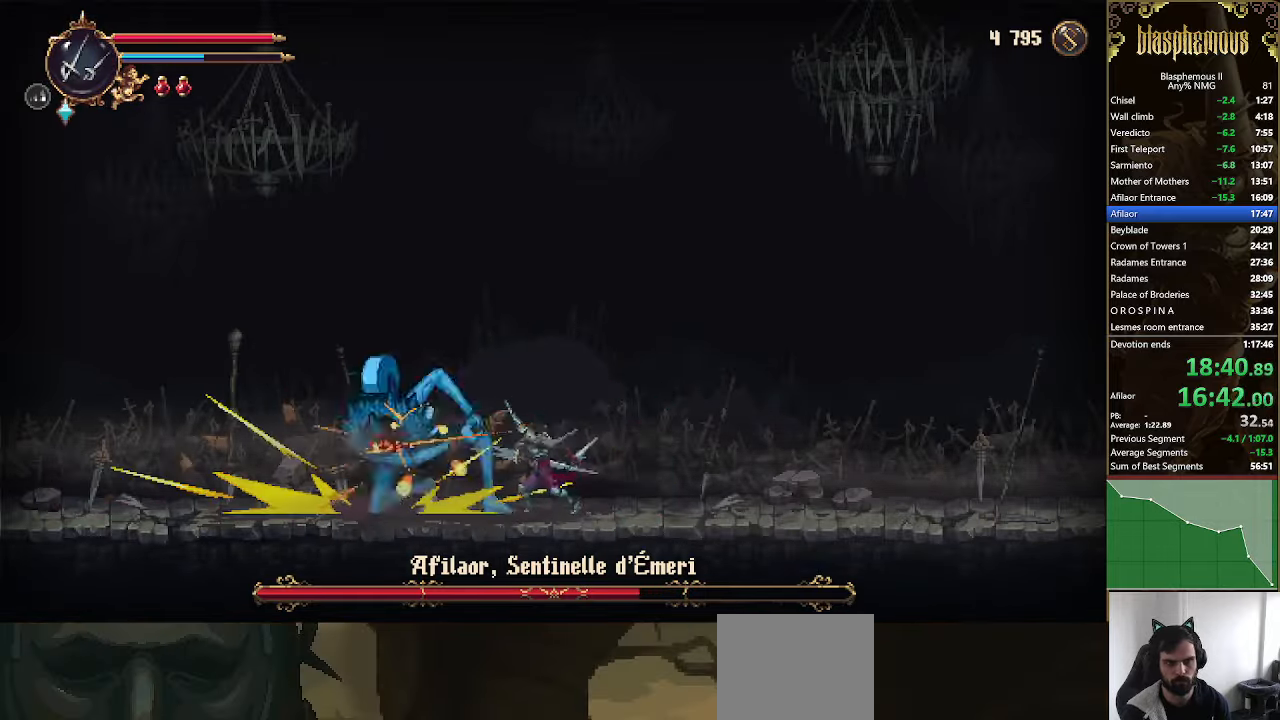
{"buttons": ["SQUARE", "DPAD_LEFT"], "left_stick": "center", "right_stick": "center", "events": [[33, "SQUARE", "up"], [133, "SQUARE", "down"], [234, "SQUARE", "up"], [300, "SQUARE", "down"], [400, "SQUARE", "up"], [467, "DPAD_LEFT", "down"], [467, "SQUARE", "down"]]}
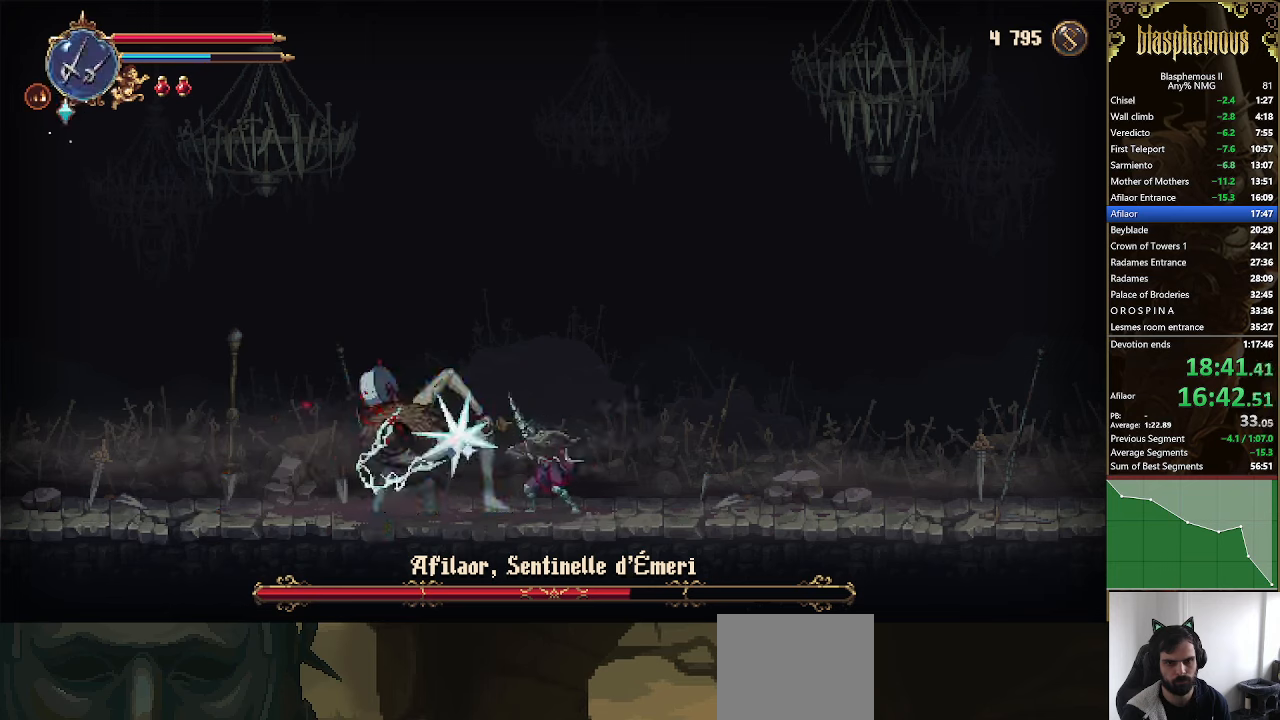
{"buttons": ["DPAD_UP", "DPAD_LEFT"], "left_stick": "center", "right_stick": "center", "events": [[67, "SQUARE", "up"], [134, "DPAD_UP", "down"], [134, "SQUARE", "down"], [267, "SQUARE", "up"], [334, "SQUARE", "down"], [467, "SQUARE", "up"]]}
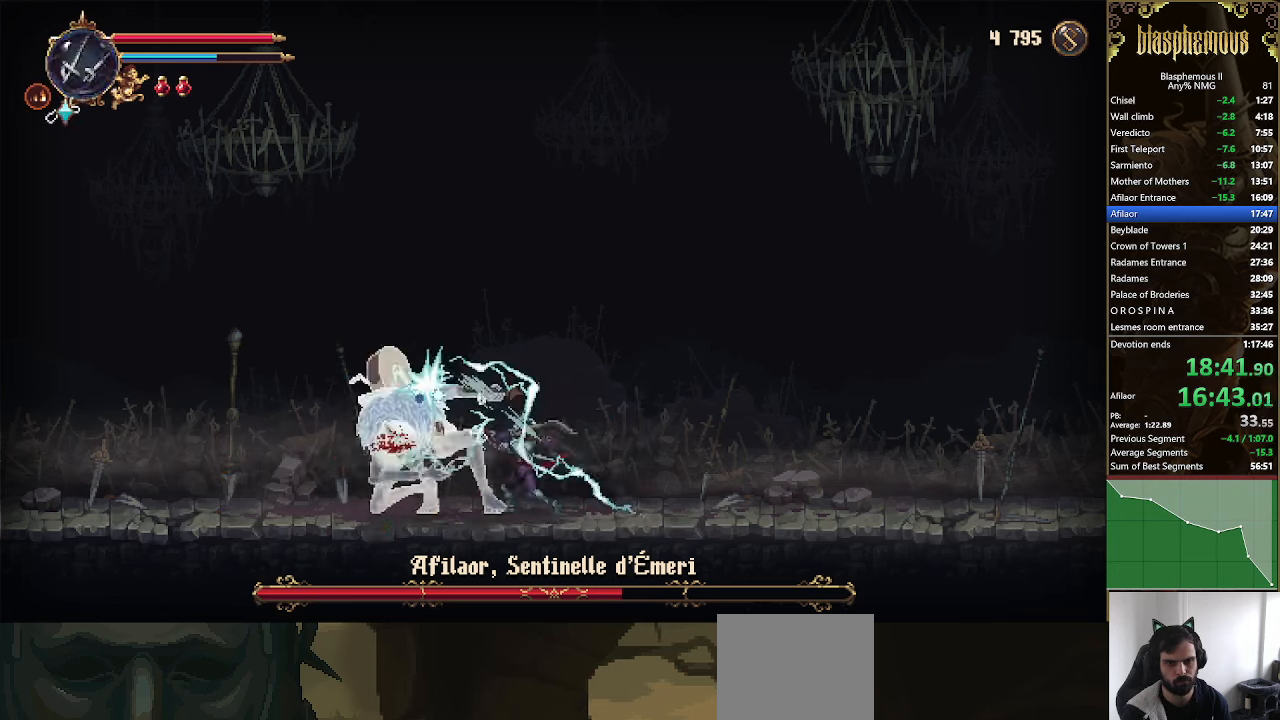
{"buttons": ["DPAD_UP", "DPAD_LEFT"], "left_stick": "center", "right_stick": "center", "events": [[34, "SQUARE", "down"], [134, "SQUARE", "up"], [200, "SQUARE", "down"], [300, "SQUARE", "up"], [400, "SQUARE", "down"], [500, "SQUARE", "up"]]}
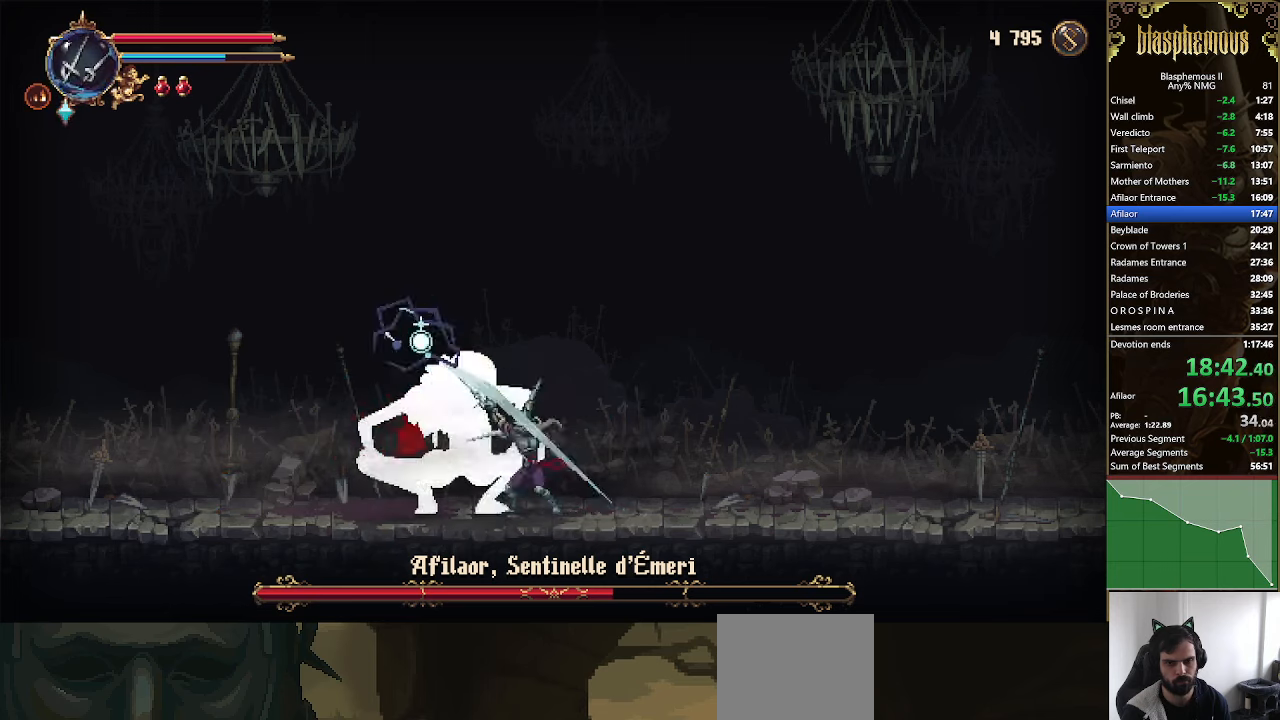
{"buttons": ["DPAD_UP", "DPAD_LEFT"], "left_stick": "center", "right_stick": "center", "events": [[67, "SQUARE", "down"], [167, "SQUARE", "up"], [234, "SQUARE", "down"], [334, "SQUARE", "up"], [400, "SQUARE", "down"], [500, "SQUARE", "up"]]}
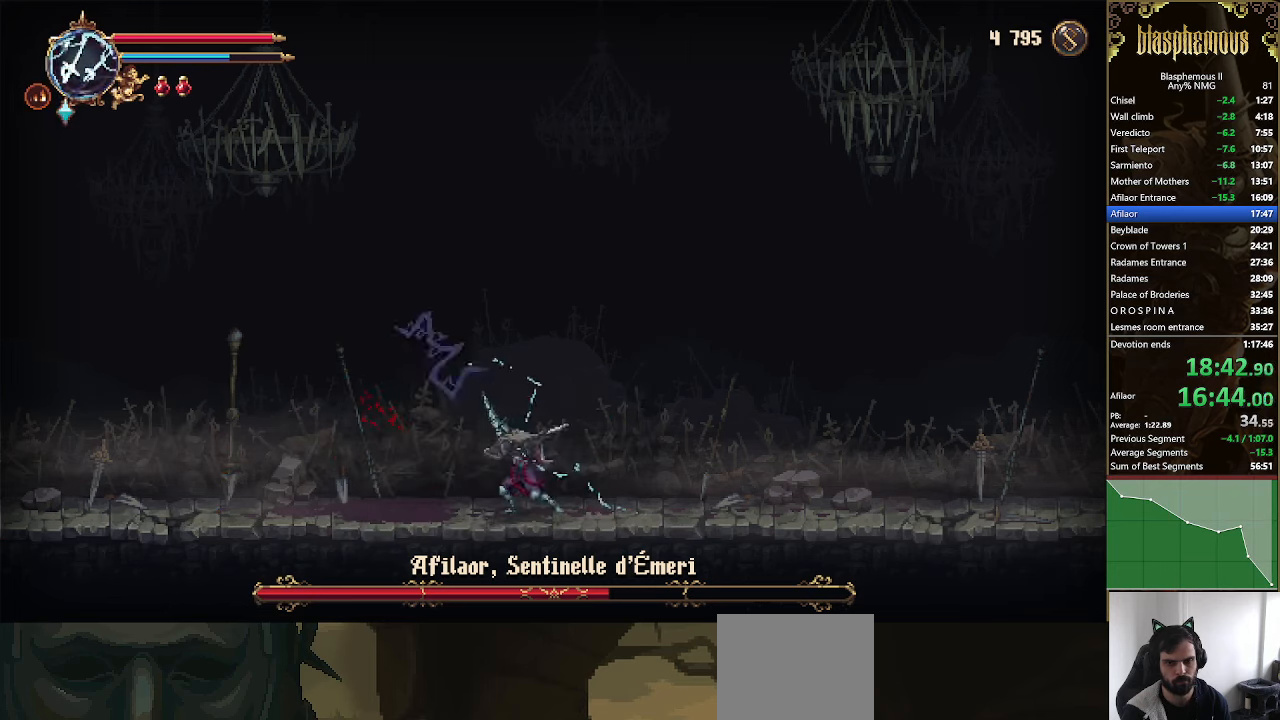
{"buttons": [], "left_stick": "center", "right_stick": "center", "events": [[67, "SQUARE", "down"], [200, "SQUARE", "up"], [300, "DPAD_UP", "up"], [334, "DPAD_LEFT", "up"]]}
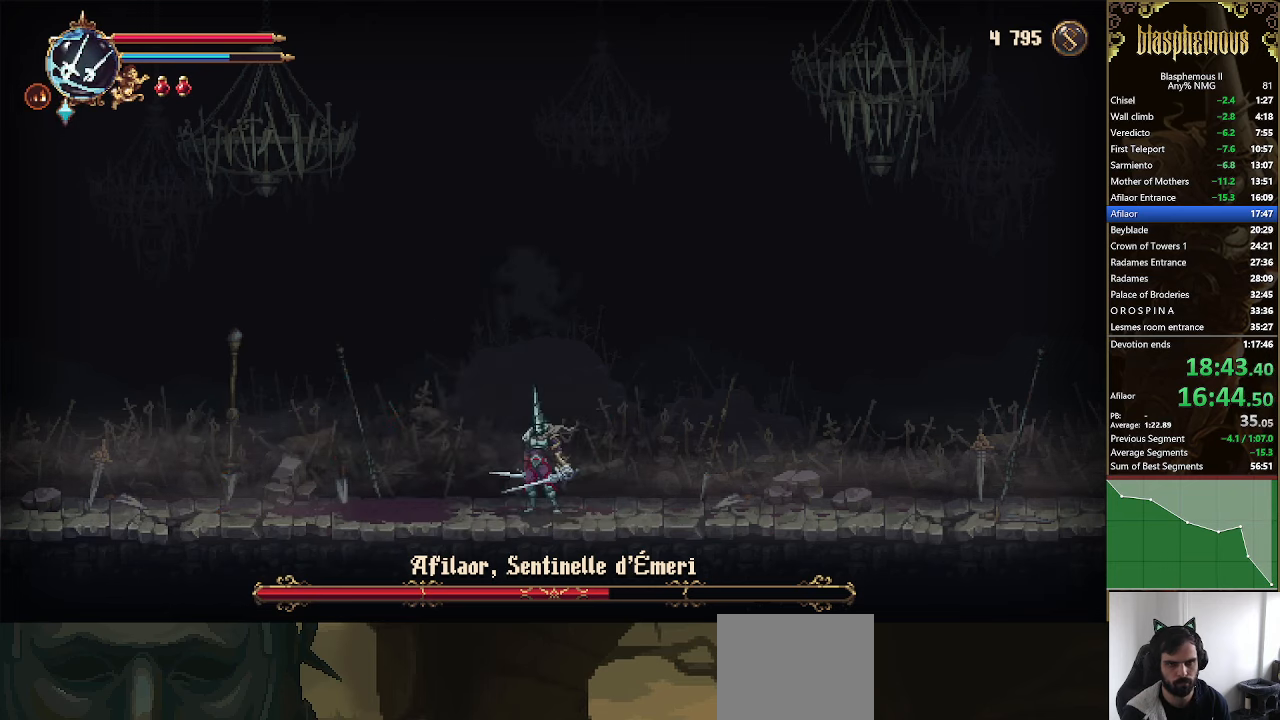
{"buttons": [], "left_stick": "center", "right_stick": "center", "events": []}
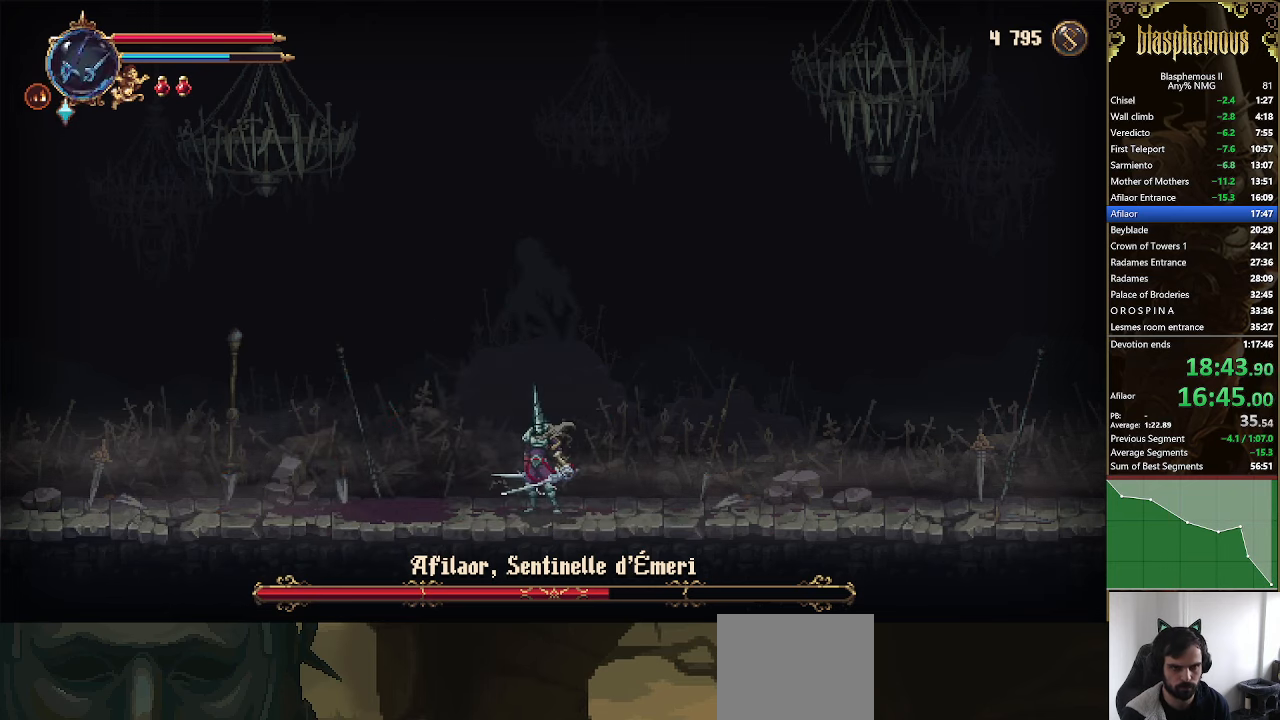
{"buttons": [], "left_stick": "center", "right_stick": "center", "events": []}
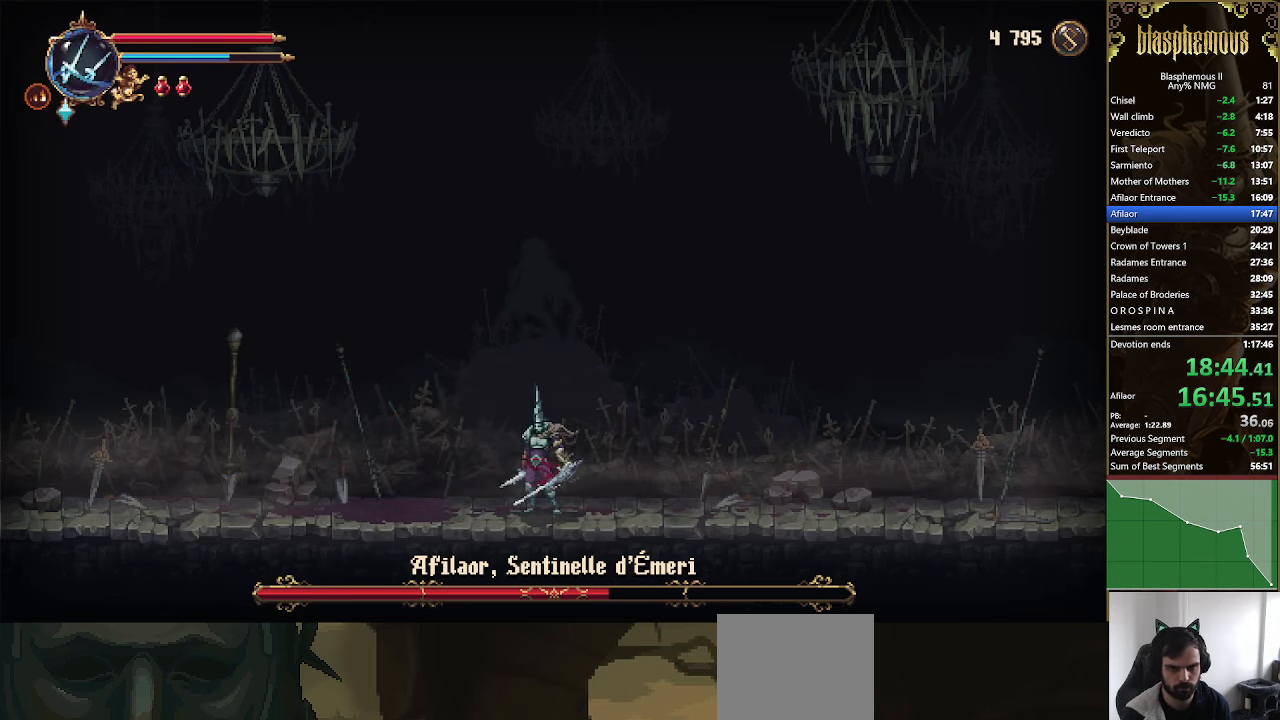
{"buttons": [], "left_stick": "center", "right_stick": "center", "events": []}